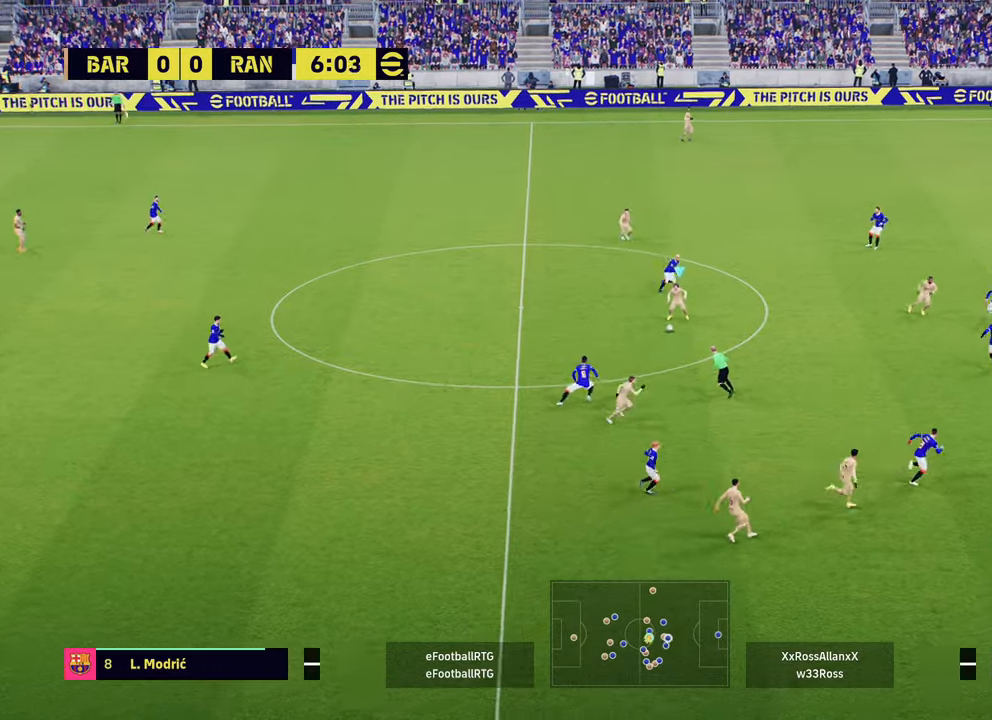
Gameplay with a controller (PlayStation layout); each line is a JSON object with the inputs held at the frame after it. "events" lists button and stick changes between this image and that frame as [ms after this image, input, new state], when the widget could be followed in between.
{"buttons": [], "left_stick": "up", "right_stick": "center", "events": [[201, "left_stick", "right"], [251, "left_stick", "up-right"], [384, "left_stick", "up"]]}
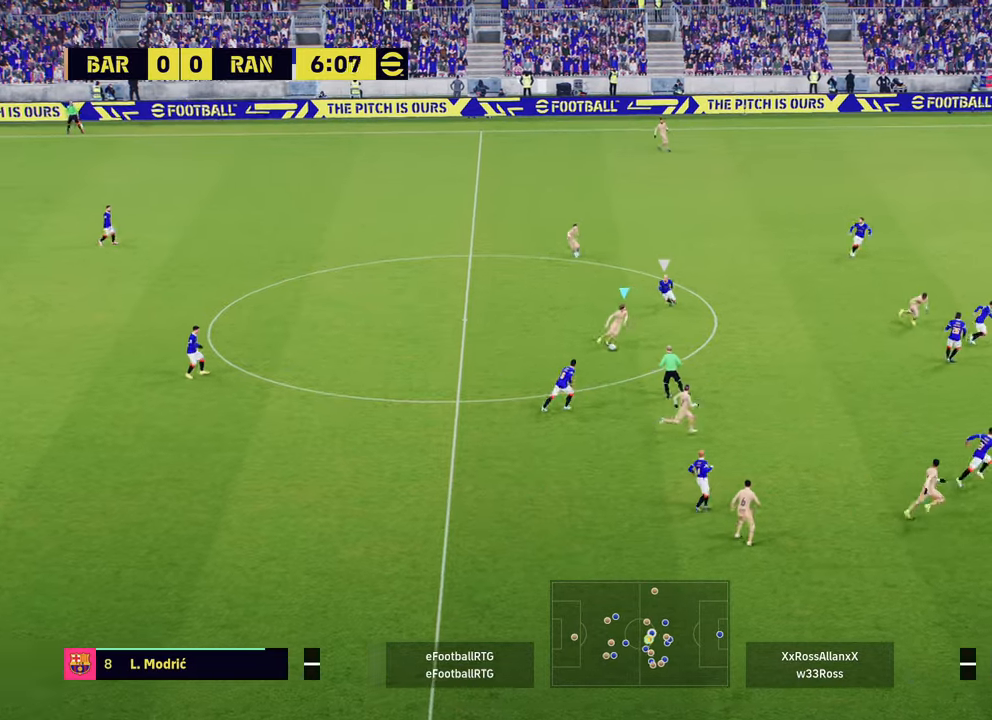
{"buttons": [], "left_stick": "up", "right_stick": "center", "events": [[183, "CROSS", "down"], [317, "CROSS", "up"]]}
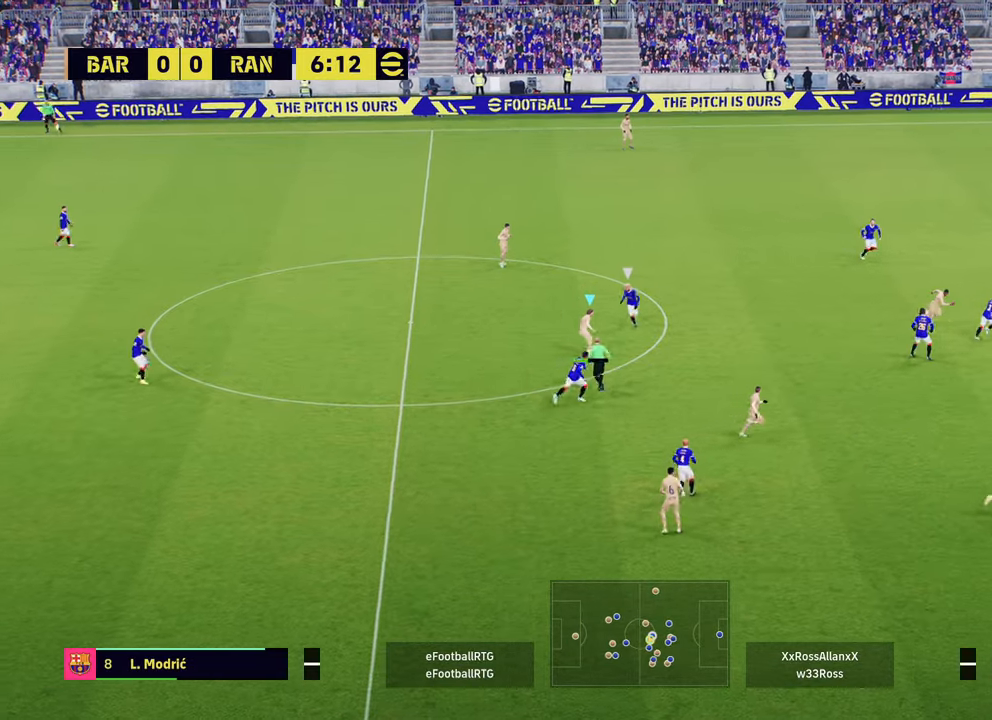
{"buttons": ["R2"], "left_stick": "up-right", "right_stick": "center", "events": [[200, "left_stick", "center"], [350, "R2", "down"], [383, "left_stick", "up-right"]]}
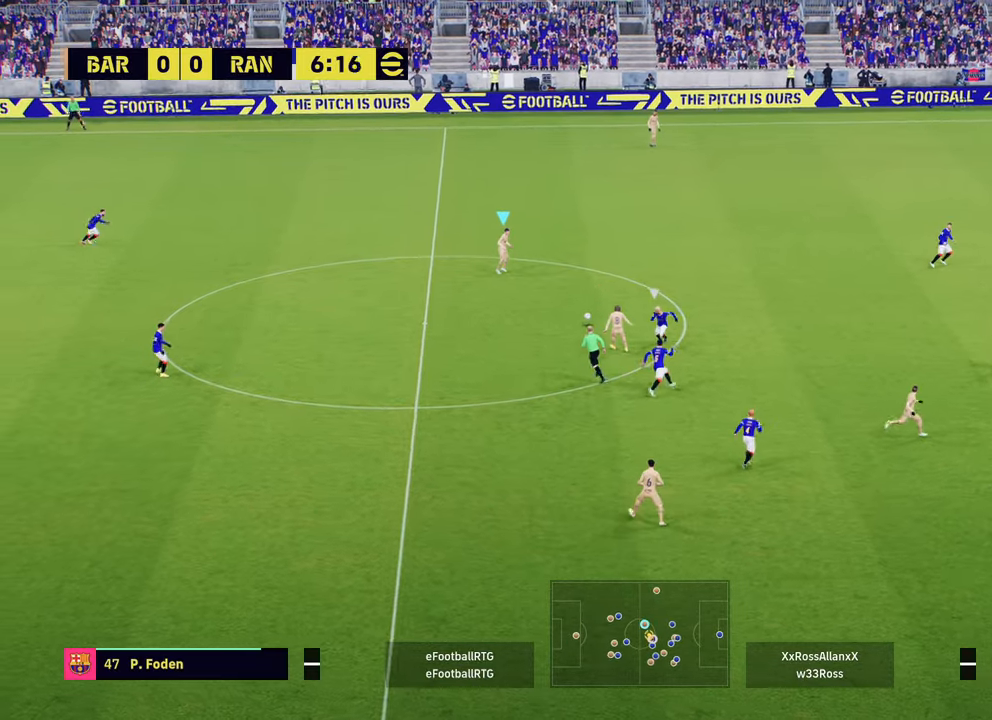
{"buttons": ["R2"], "left_stick": "up-right", "right_stick": "center", "events": []}
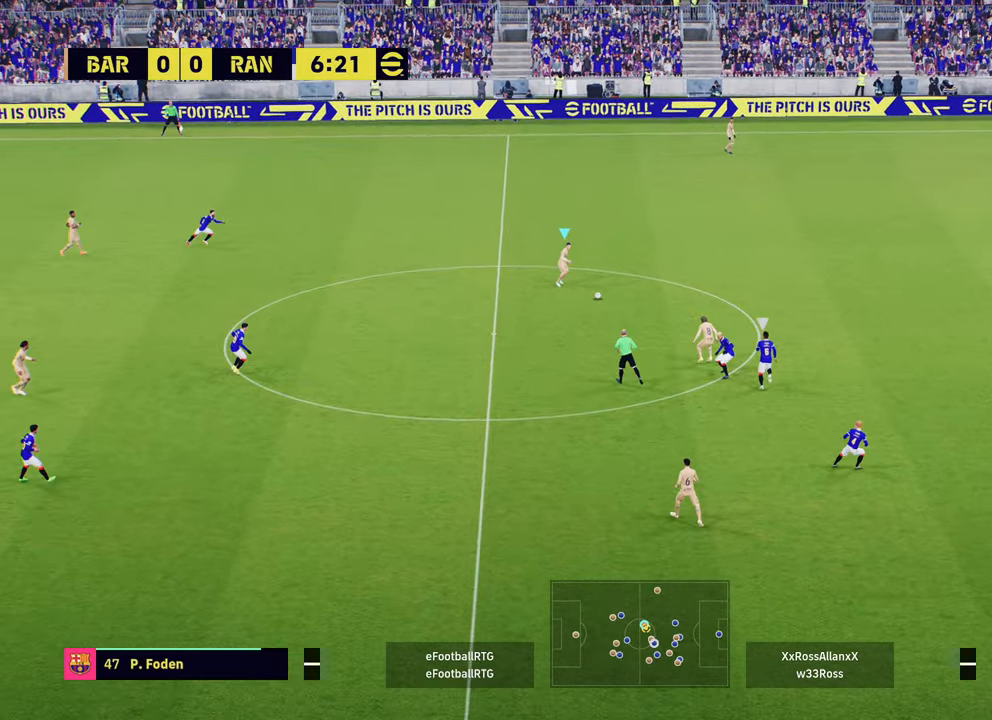
{"buttons": ["TRIANGLE", "R2"], "left_stick": "up-right", "right_stick": "center", "events": [[300, "TRIANGLE", "down"]]}
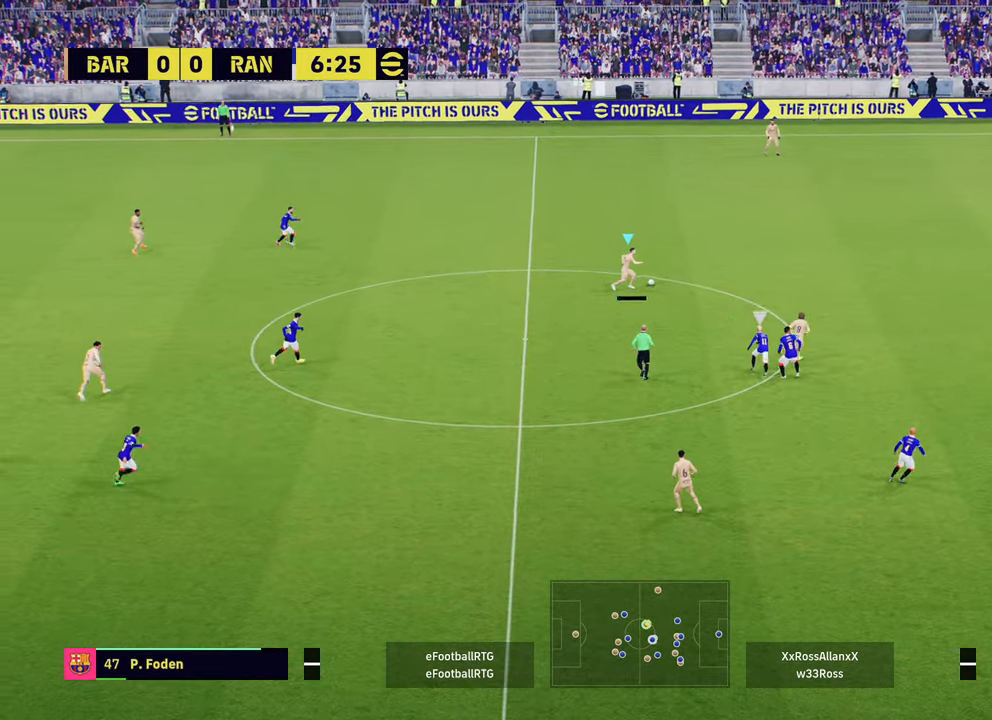
{"buttons": ["R2"], "left_stick": "up-right", "right_stick": "center", "events": [[17, "TRIANGLE", "up"]]}
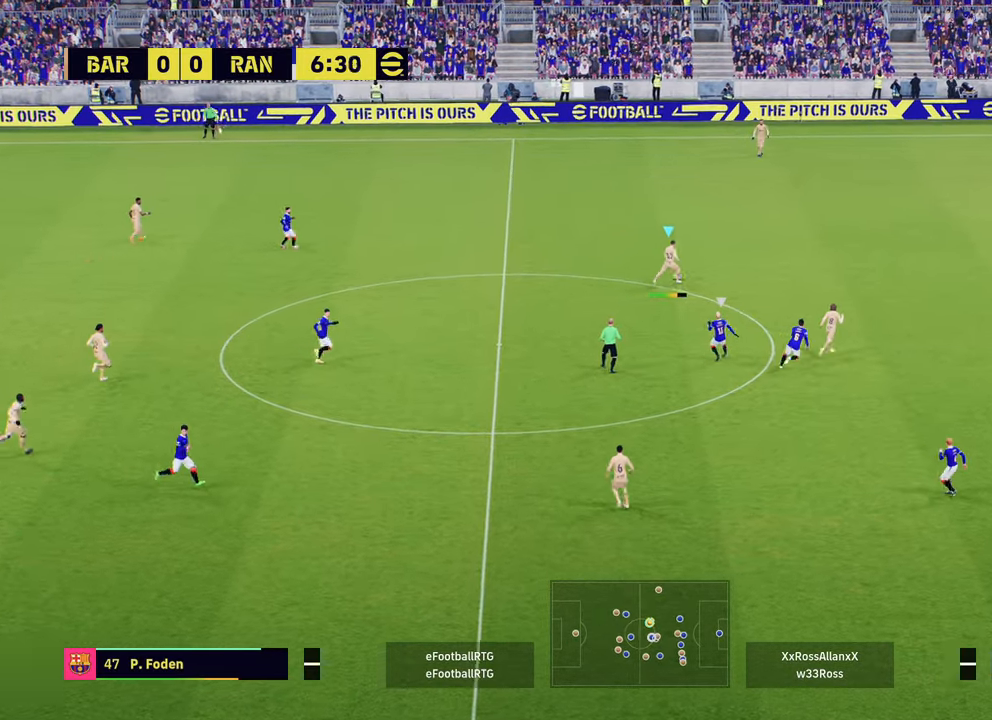
{"buttons": ["R2"], "left_stick": "right", "right_stick": "center", "events": [[317, "left_stick", "right"]]}
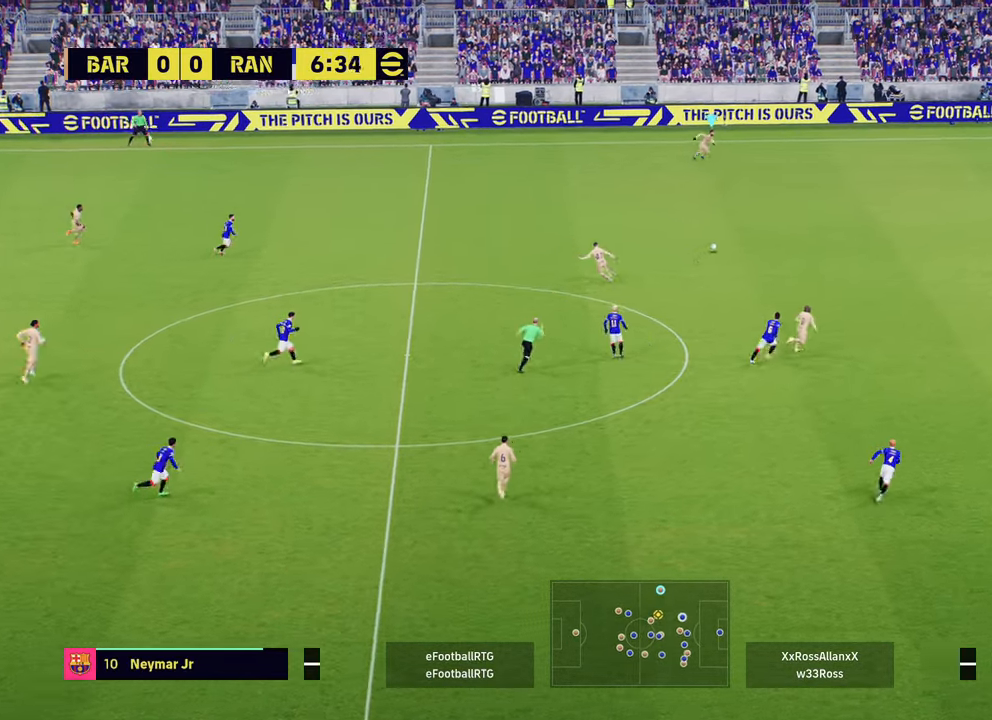
{"buttons": ["R2"], "left_stick": "right", "right_stick": "center", "events": []}
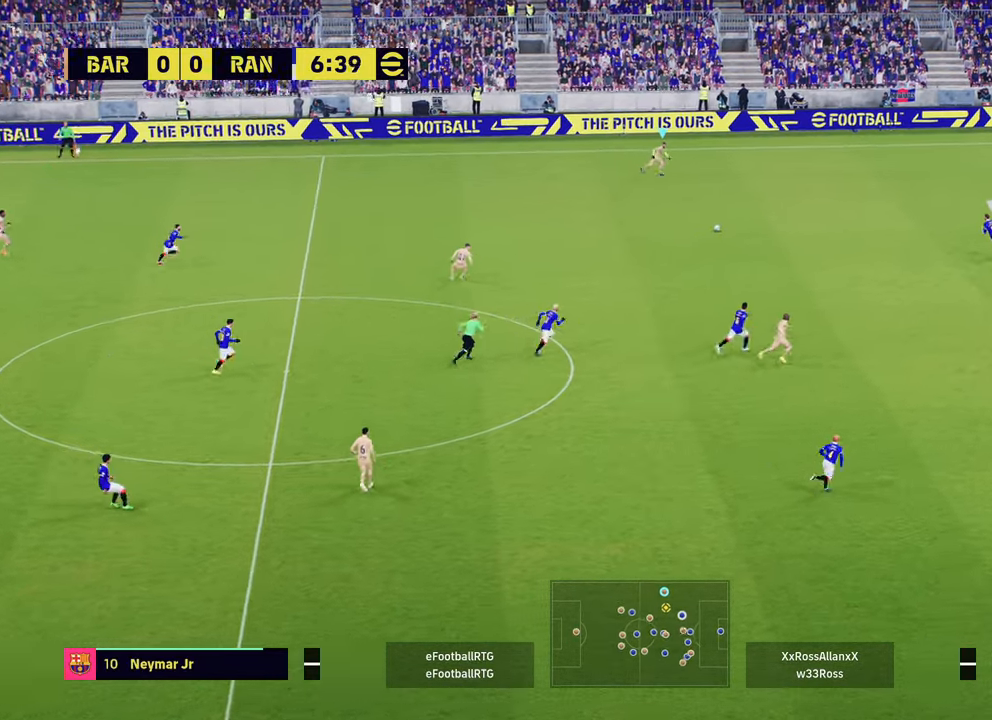
{"buttons": ["R2"], "left_stick": "up-right", "right_stick": "center", "events": [[283, "left_stick", "up-right"]]}
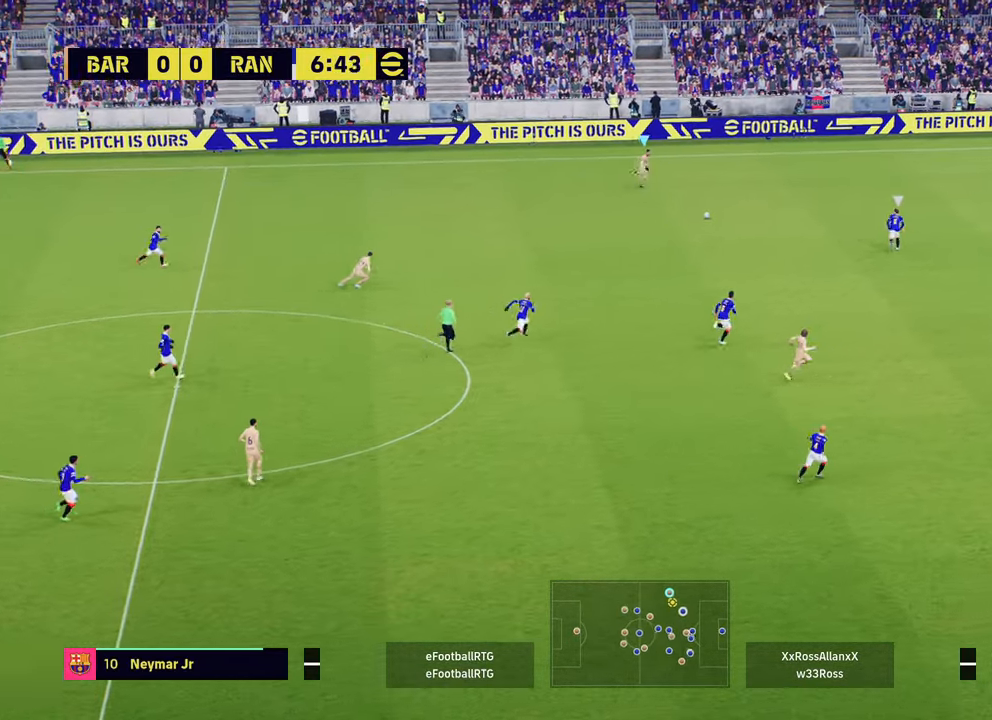
{"buttons": [], "left_stick": "up-right", "right_stick": "center", "events": [[184, "R2", "up"]]}
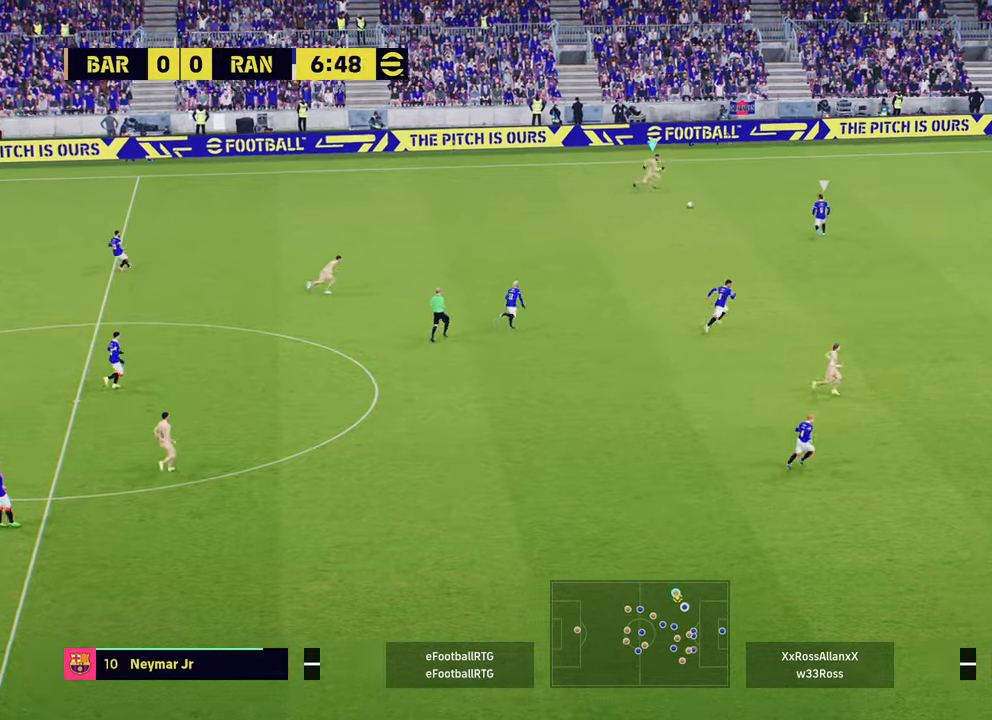
{"buttons": [], "left_stick": "up-right", "right_stick": "center", "events": []}
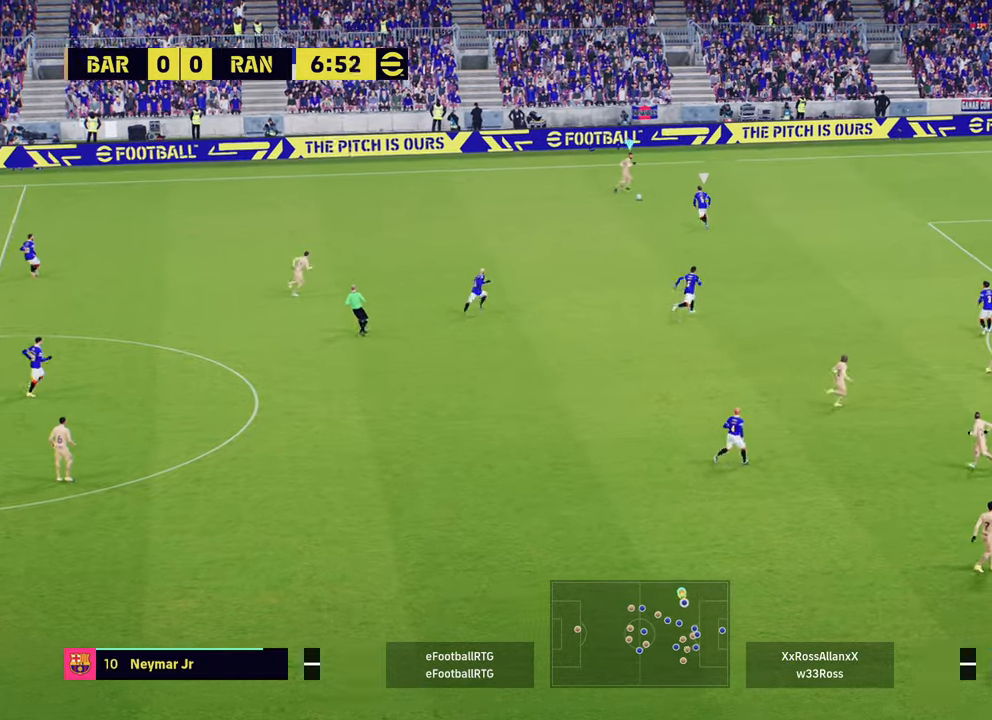
{"buttons": ["R2"], "left_stick": "up-right", "right_stick": "center", "events": [[117, "R2", "down"]]}
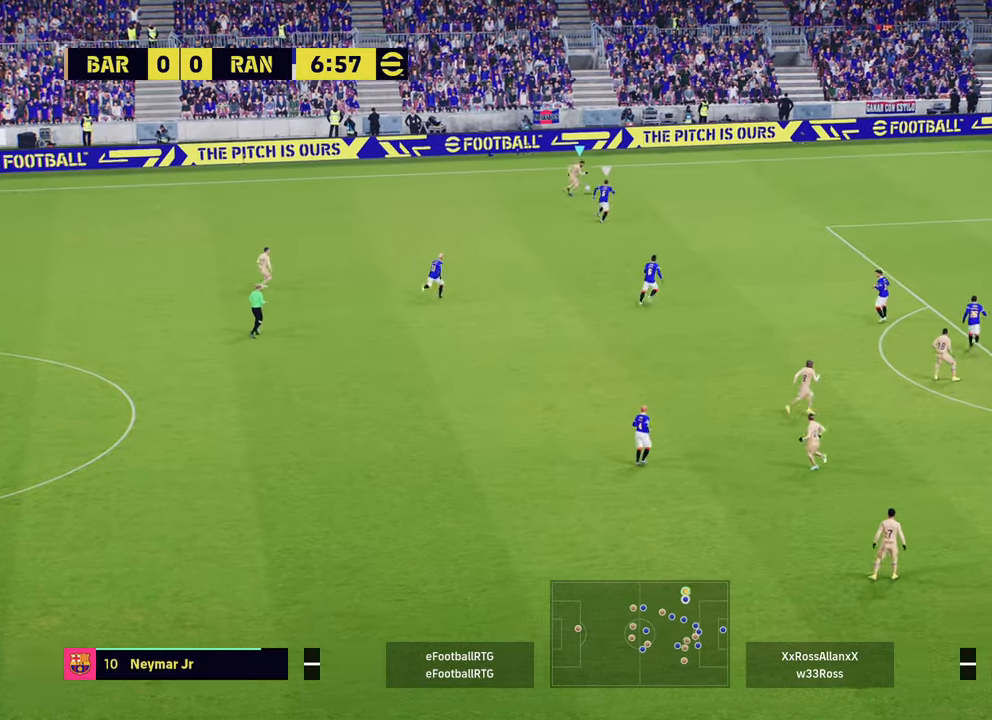
{"buttons": ["R2"], "left_stick": "right", "right_stick": "center", "events": [[283, "left_stick", "right"]]}
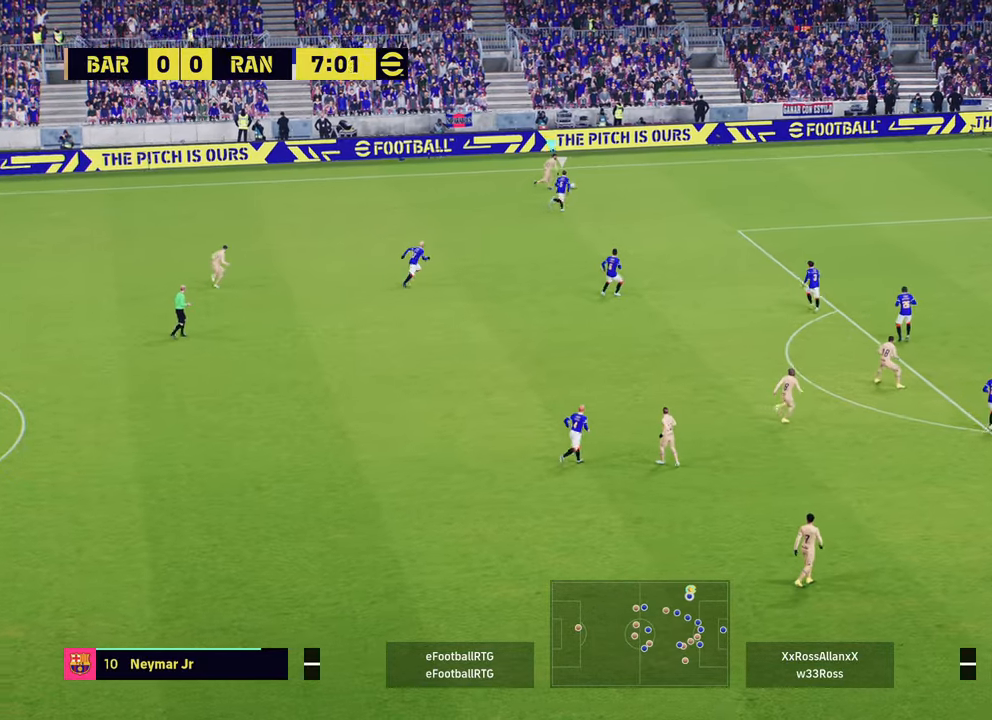
{"buttons": ["R2"], "left_stick": "right", "right_stick": "center", "events": []}
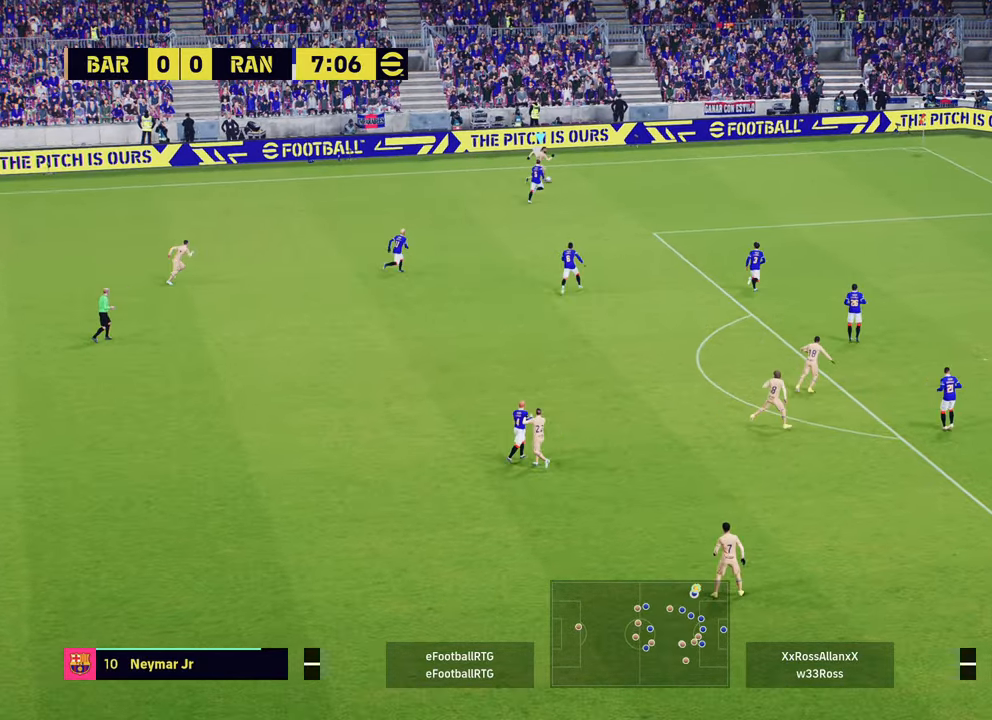
{"buttons": [], "left_stick": "right", "right_stick": "center", "events": [[350, "R2", "up"]]}
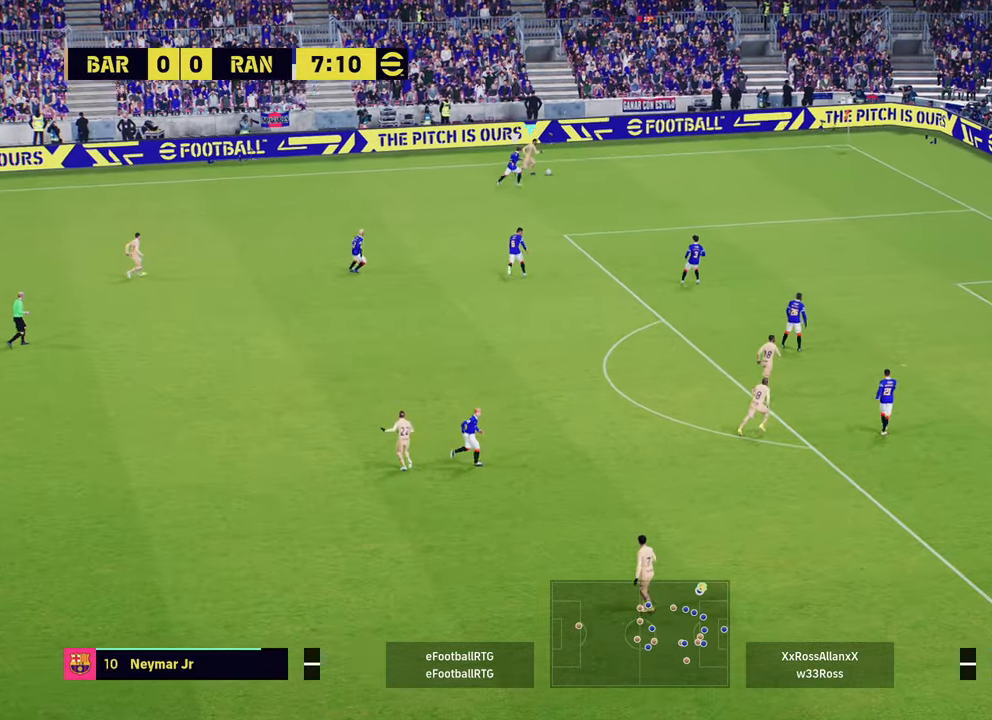
{"buttons": [], "left_stick": "right", "right_stick": "center", "events": []}
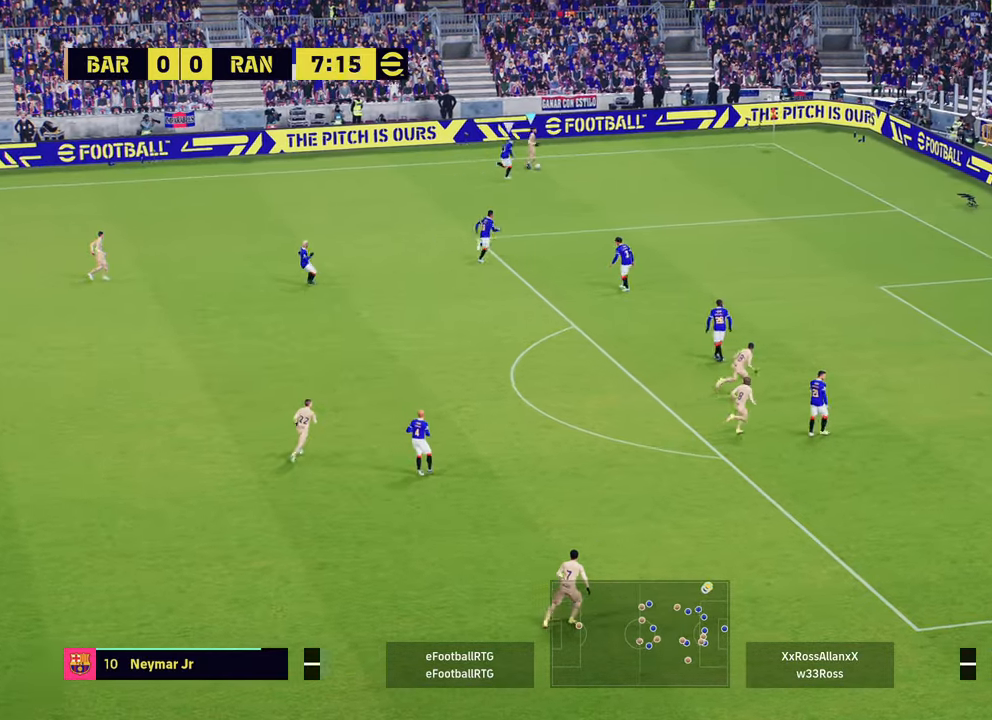
{"buttons": ["R2"], "left_stick": "down-left", "right_stick": "center", "events": [[133, "left_stick", "left"], [450, "R2", "down"], [500, "left_stick", "down-left"]]}
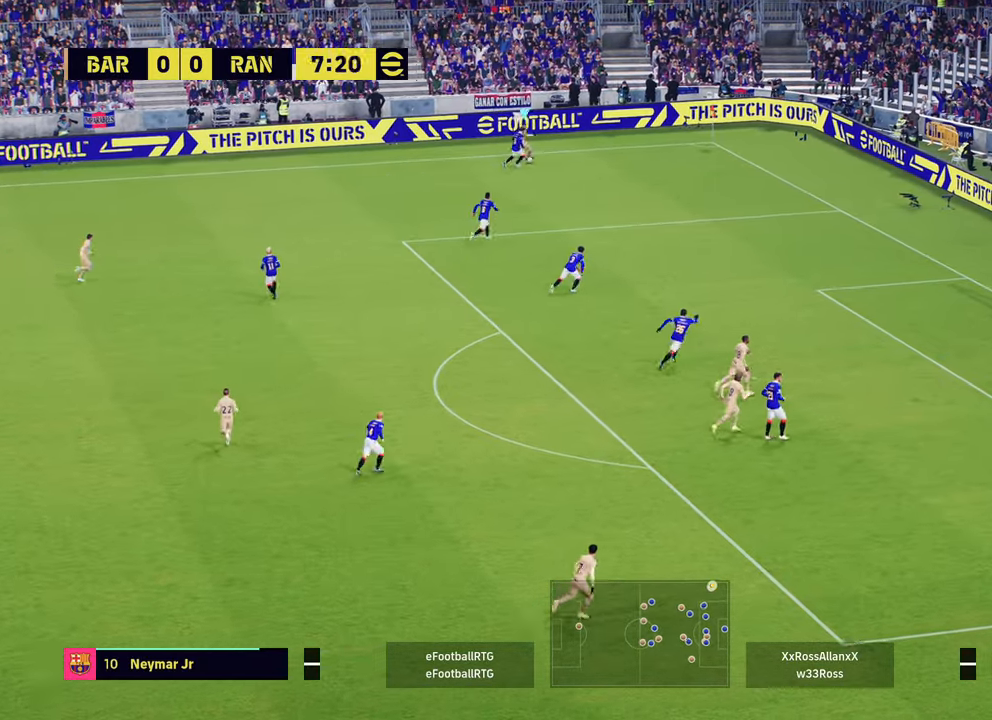
{"buttons": ["R2"], "left_stick": "down-left", "right_stick": "center", "events": [[367, "L3", "down"], [484, "L3", "up"]]}
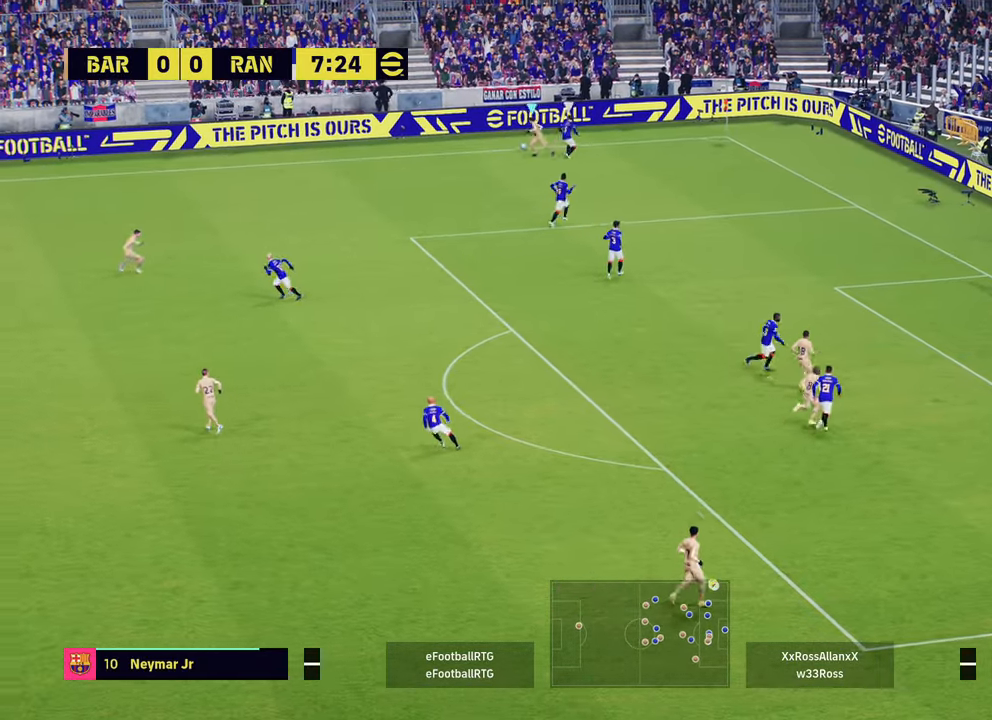
{"buttons": [], "left_stick": "up", "right_stick": "center", "events": [[233, "R2", "up"], [267, "left_stick", "center"], [400, "left_stick", "up"]]}
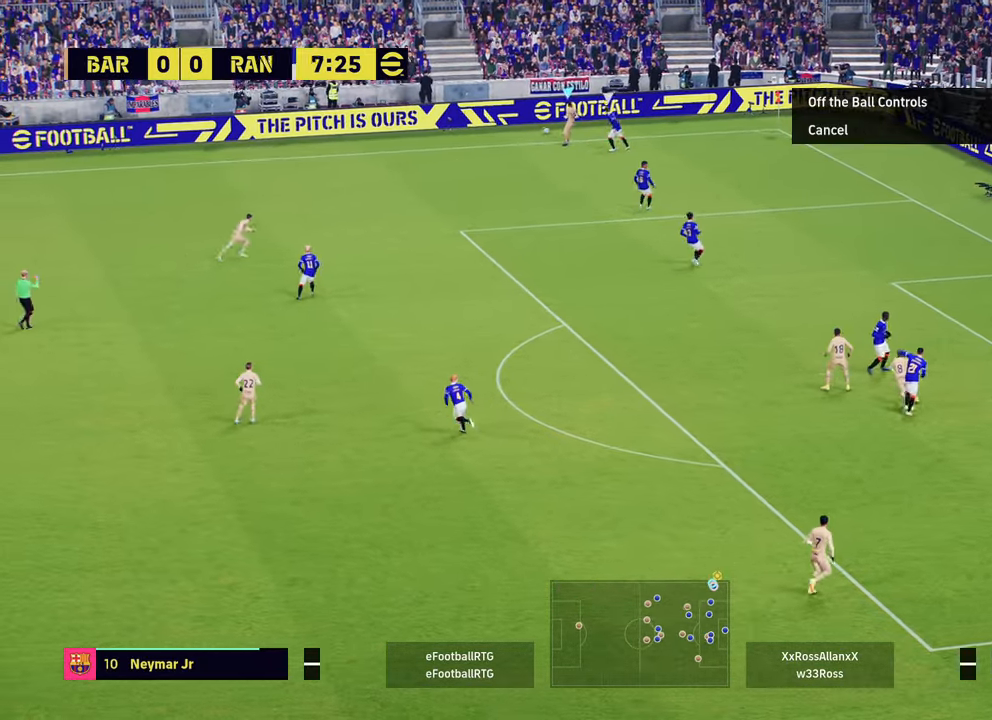
{"buttons": ["R2"], "left_stick": "down-left", "right_stick": "center", "events": [[284, "R2", "down"], [300, "left_stick", "up-left"], [501, "left_stick", "down-left"]]}
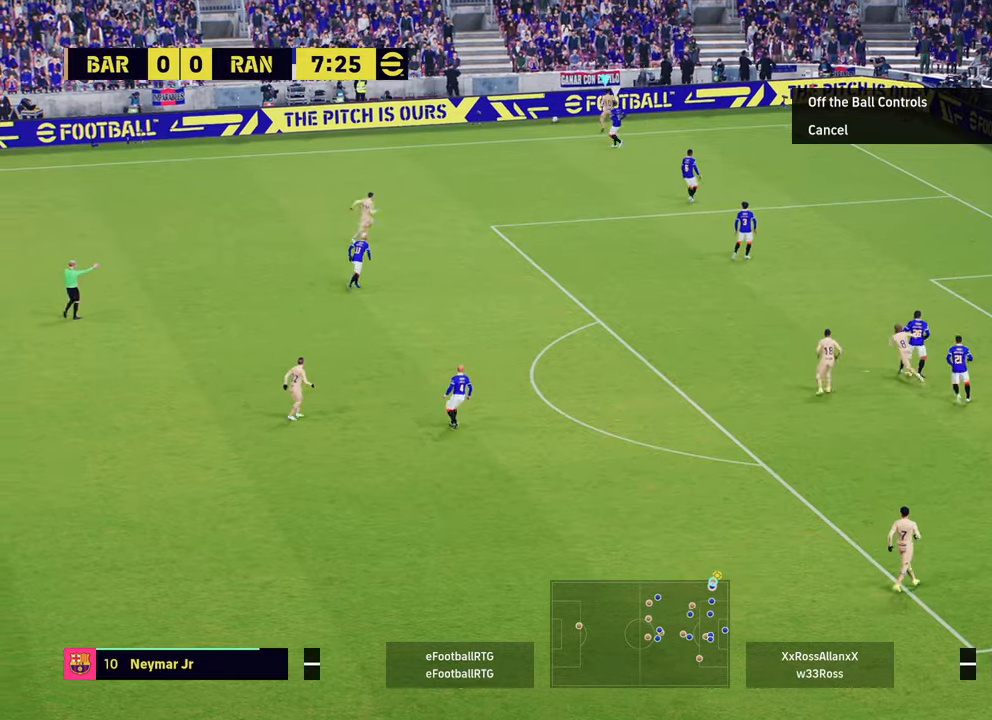
{"buttons": ["R2"], "left_stick": "right", "right_stick": "center", "events": [[100, "L1", "down"], [116, "left_stick", "down-right"], [133, "right_stick", "down"], [233, "L1", "up"], [250, "left_stick", "right"], [267, "right_stick", "center"]]}
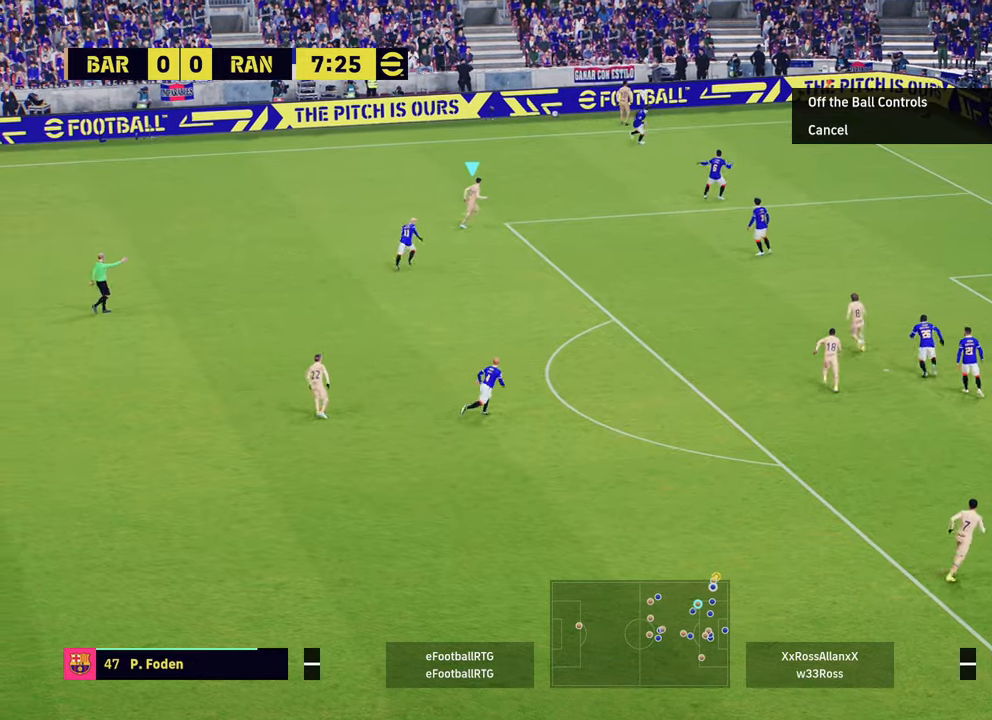
{"buttons": ["R2"], "left_stick": "right", "right_stick": "center", "events": []}
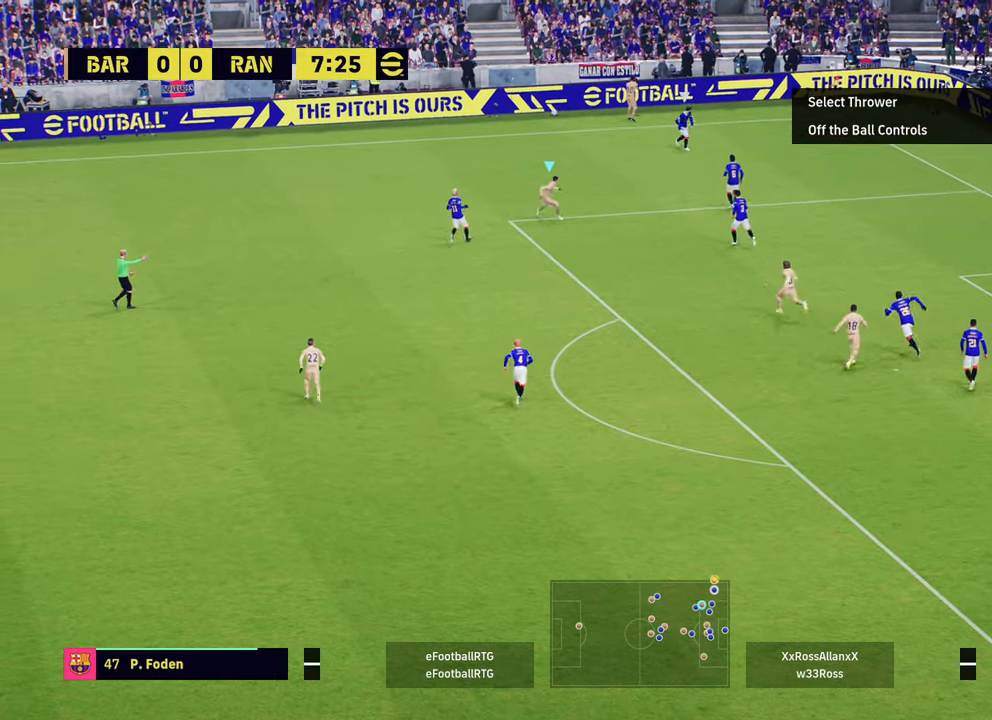
{"buttons": ["R2"], "left_stick": "right", "right_stick": "center", "events": []}
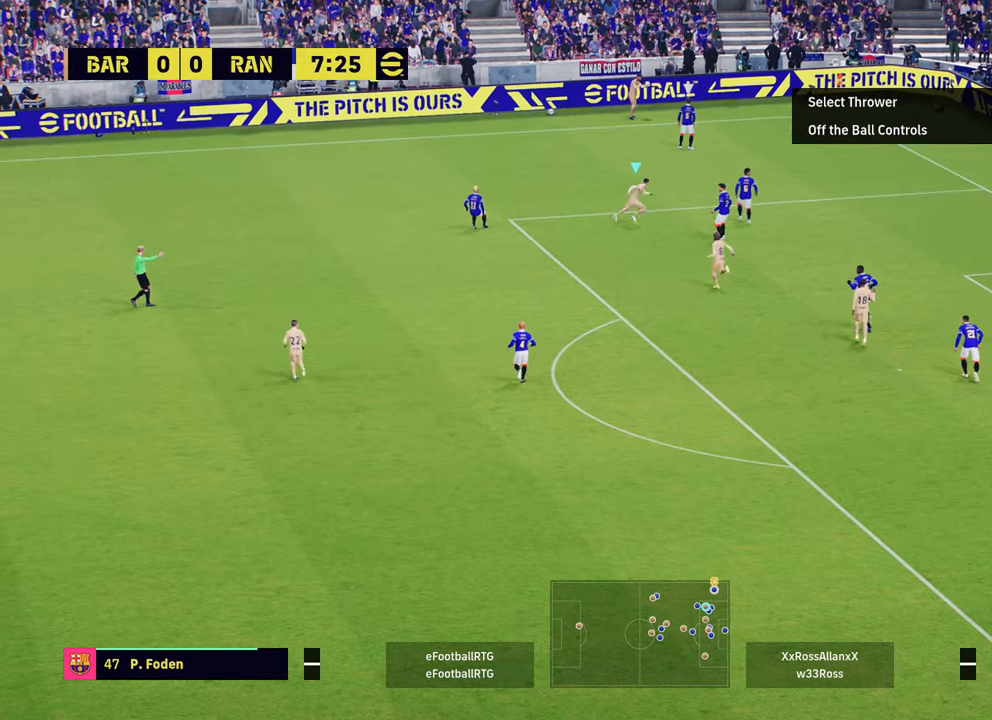
{"buttons": ["R2"], "left_stick": "right", "right_stick": "center", "events": []}
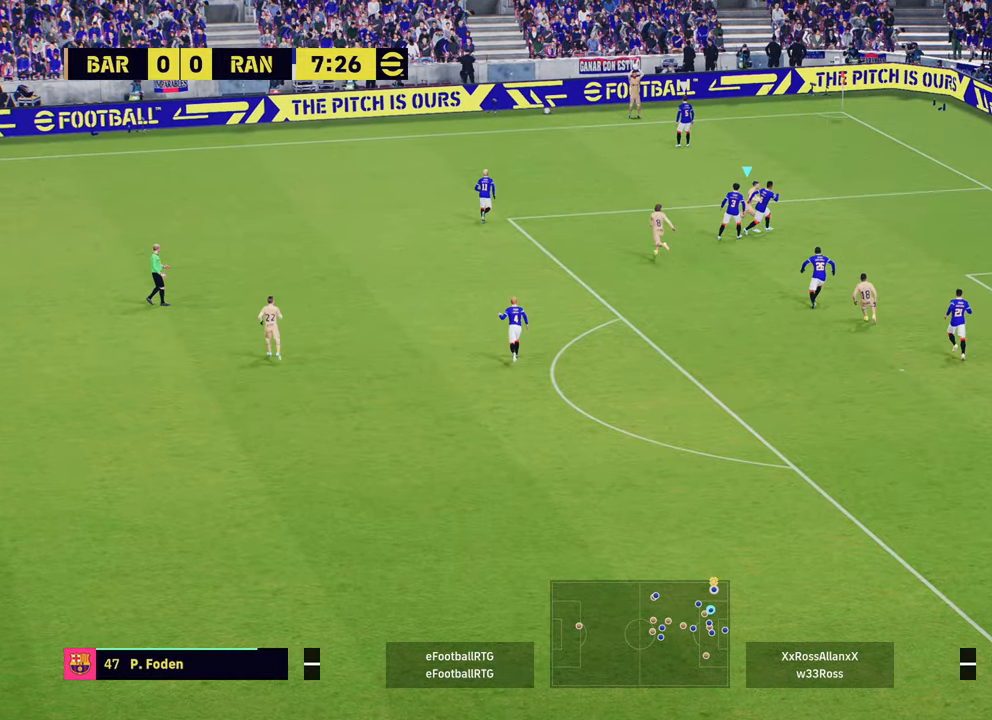
{"buttons": ["R2"], "left_stick": "up", "right_stick": "center", "events": [[250, "right_stick", "down"], [300, "left_stick", "up"], [333, "right_stick", "center"]]}
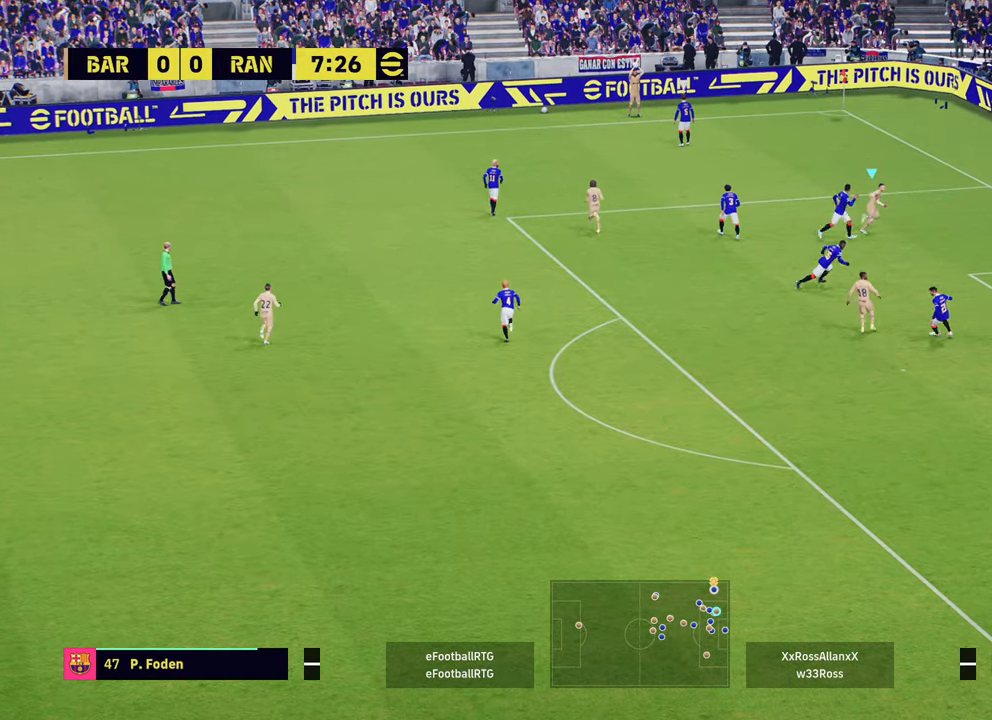
{"buttons": ["R2"], "left_stick": "up", "right_stick": "up-left", "events": [[434, "right_stick", "up-left"]]}
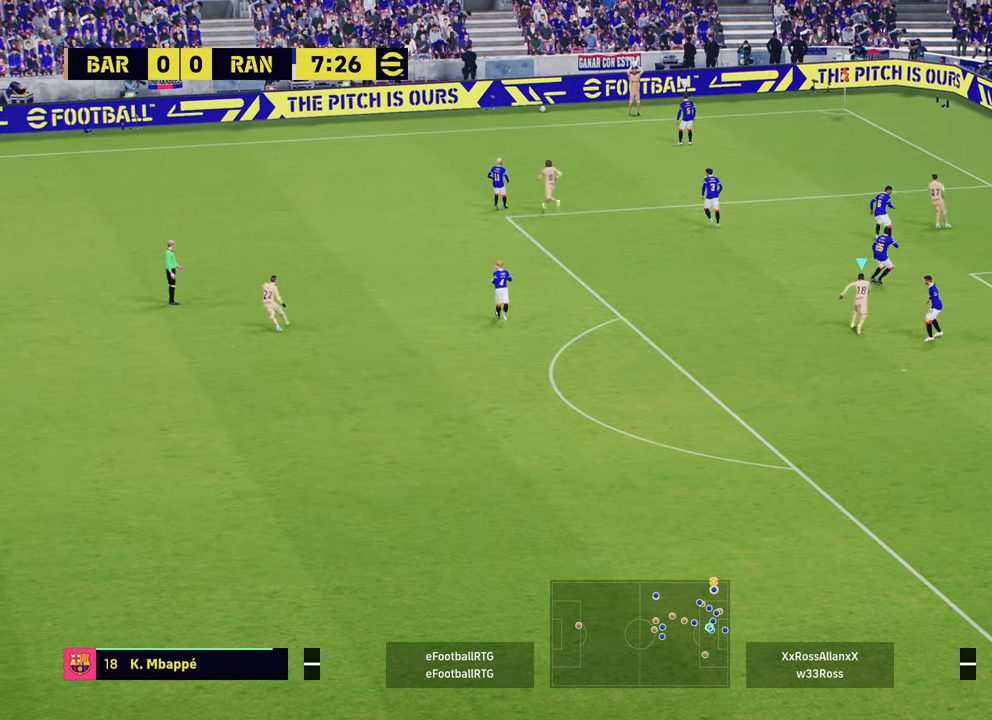
{"buttons": ["R2"], "left_stick": "up", "right_stick": "center", "events": [[66, "right_stick", "center"]]}